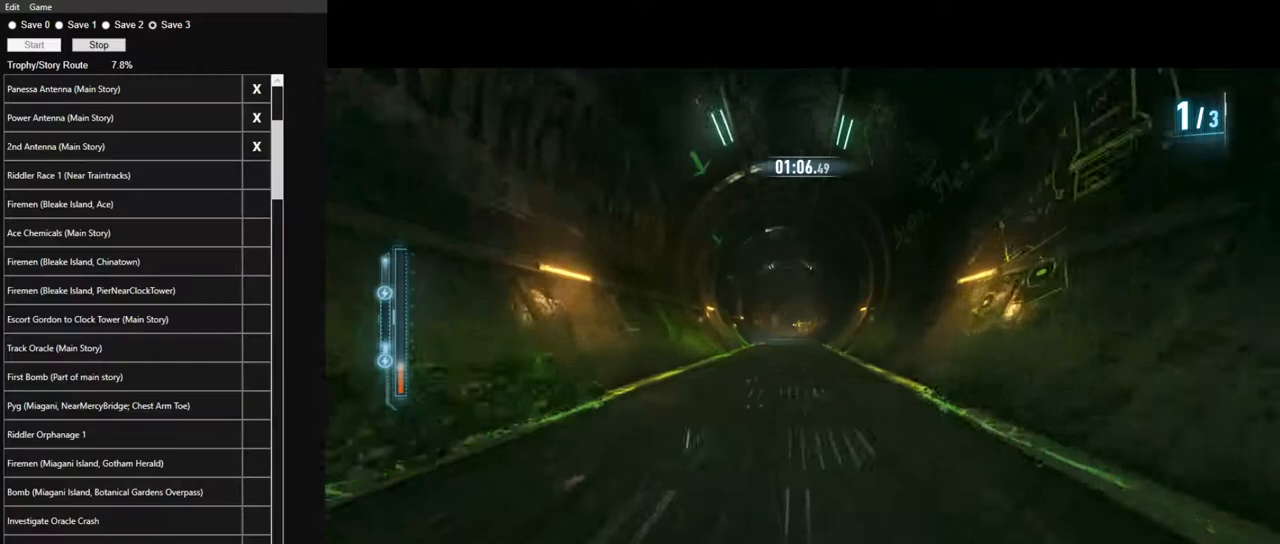
Gameplay with keyboard and mouse; each line is a JSON object with the keys and mouse buttons held at the frame after it. "events" lists presses ("down") and releases ("up") of "1", "2", "3", "4", "5", "a", "alt", "c", "caps_lock", "ctrl", "d", "e", "f", "g", "q", "r", "s", "shift", "space", "t", "tab", "v", "w", "x", "z" and "mouse_wheel" between this image and that frame as [ms after this image, input, new state], when the widget could be followed in between. "mouse_wheel" = the "wheel" button of the "mouse" list. No other keys are recorded. "wheel" means that the mouse wheel is clicked or scrolled. Not read: mouse_move.
{"keys": ["w"], "mouse": [], "events": []}
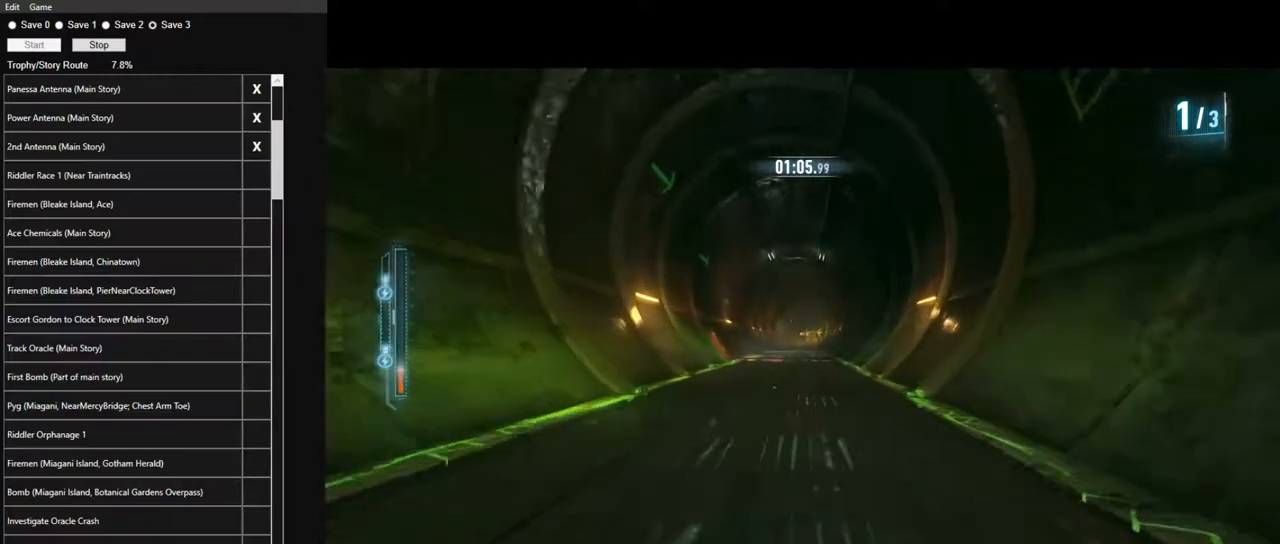
{"keys": ["w"], "mouse": [], "events": []}
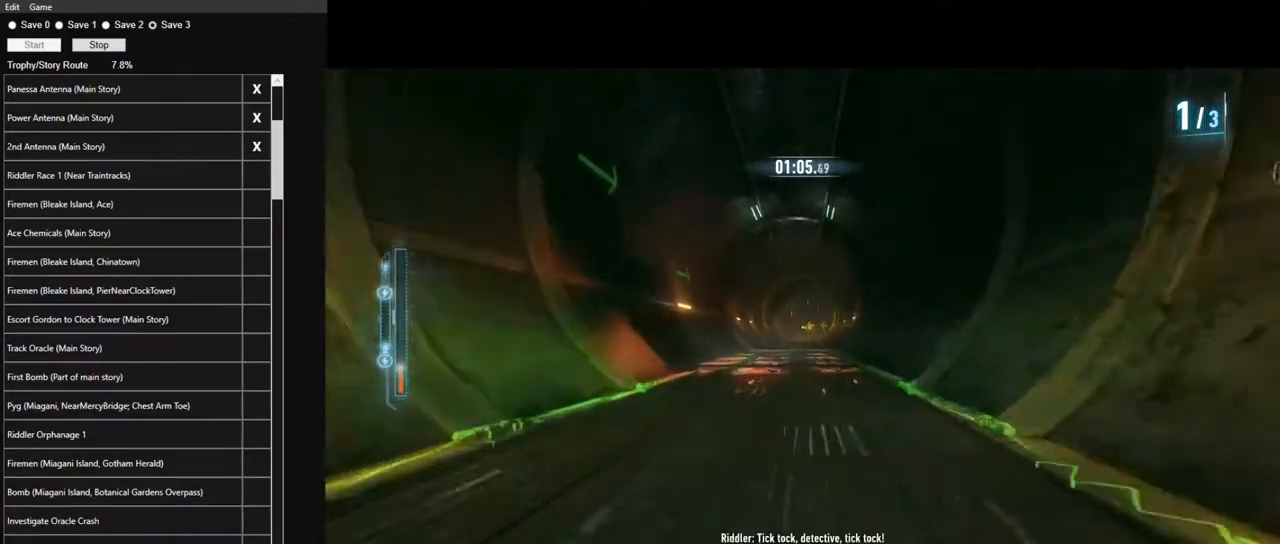
{"keys": ["w"], "mouse": [], "events": []}
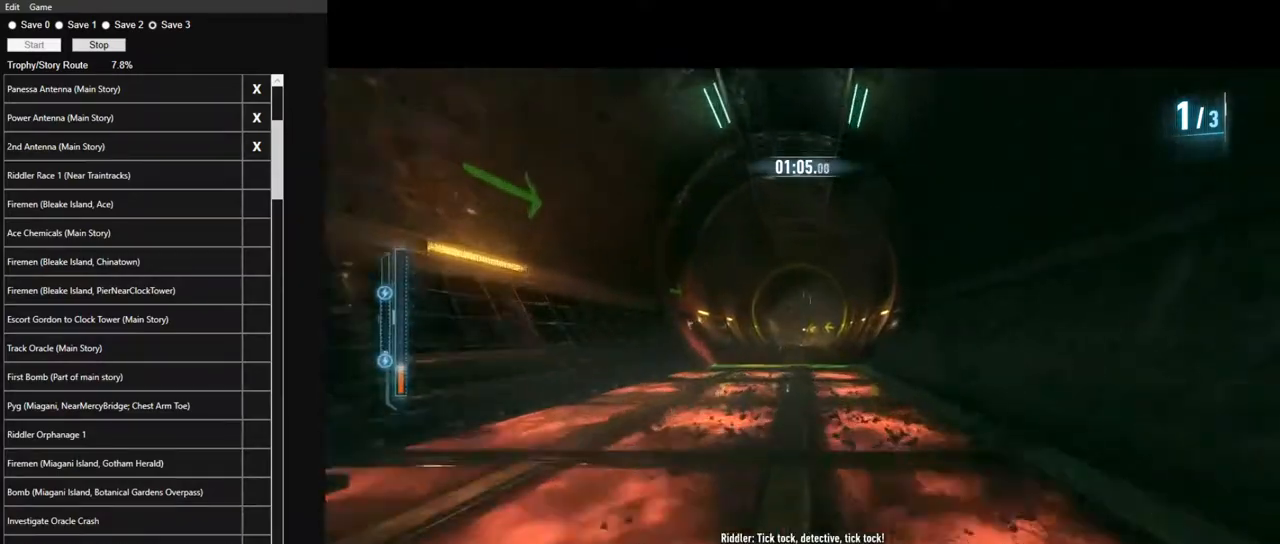
{"keys": ["w"], "mouse": [], "events": []}
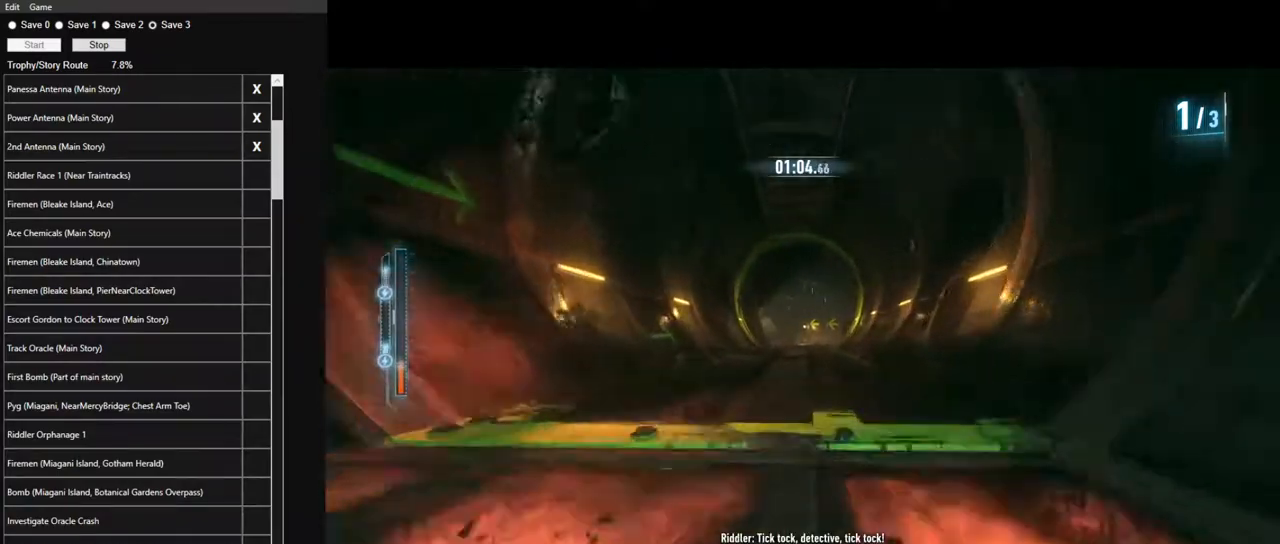
{"keys": ["w"], "mouse": [], "events": []}
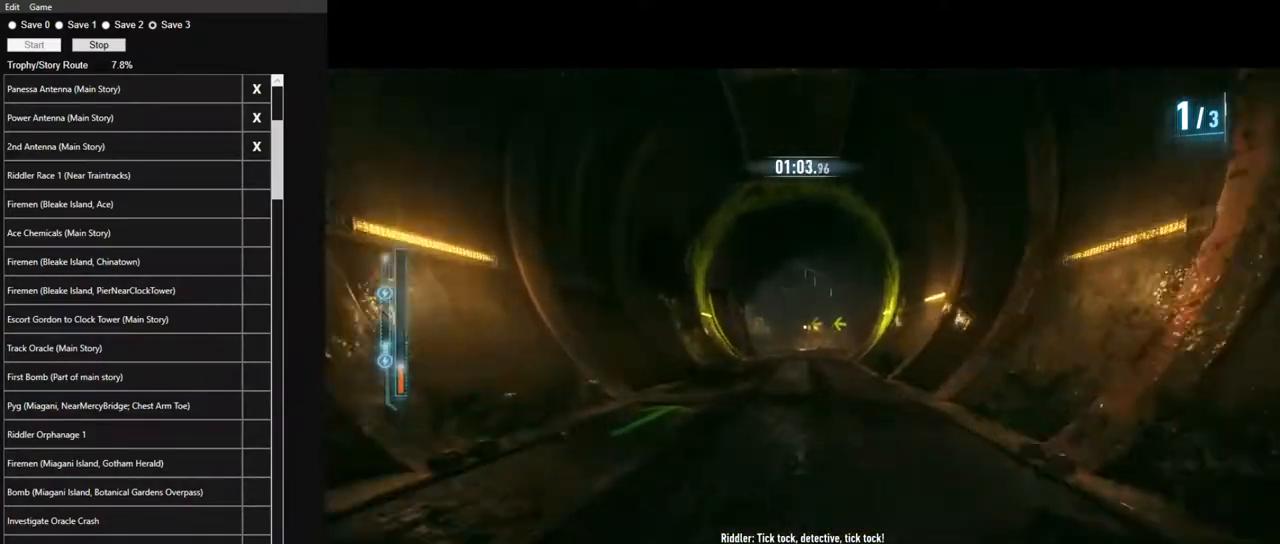
{"keys": ["w"], "mouse": [], "events": []}
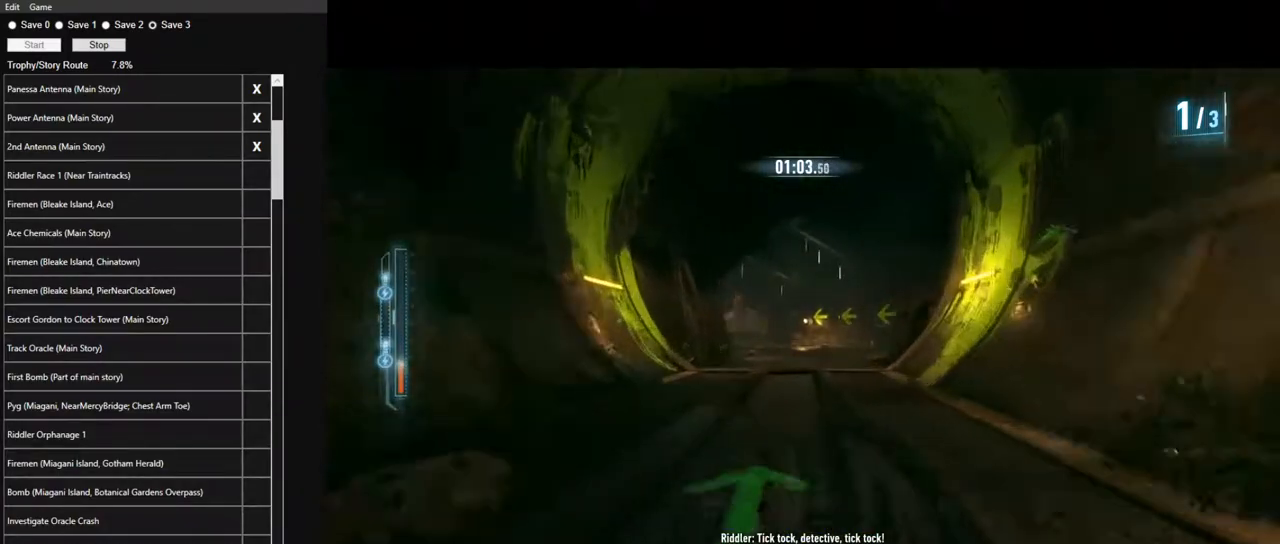
{"keys": ["w"], "mouse": [], "events": [[83, "a", "down"], [133, "a", "up"], [400, "a", "down"], [500, "a", "up"]]}
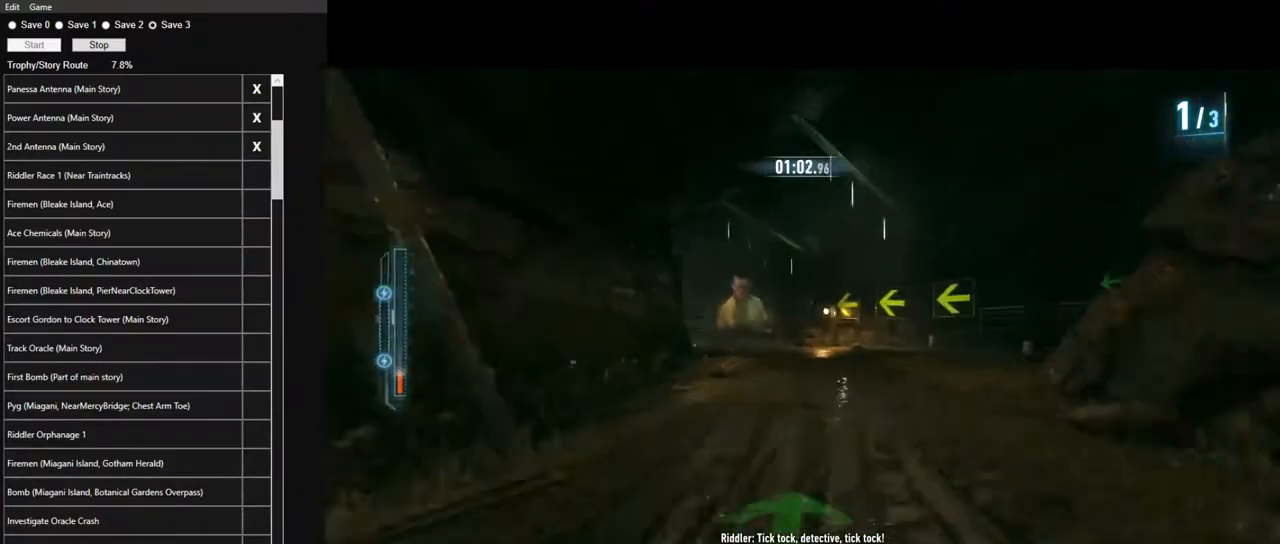
{"keys": ["a", "w"], "mouse": [], "events": [[417, "a", "down"]]}
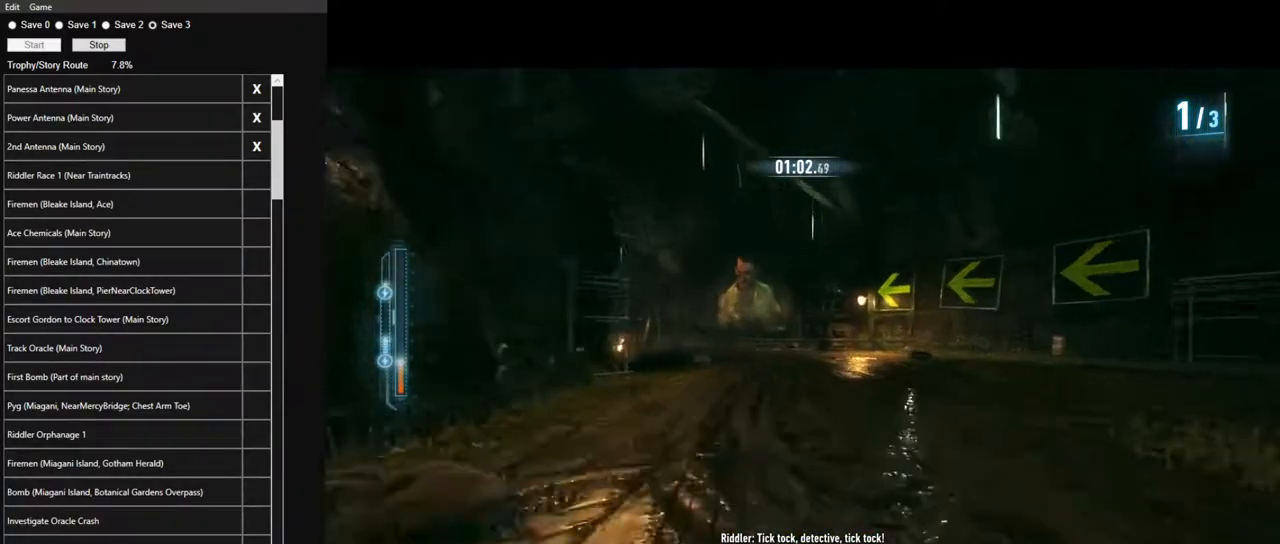
{"keys": ["w"], "mouse": [], "events": [[350, "a", "up"]]}
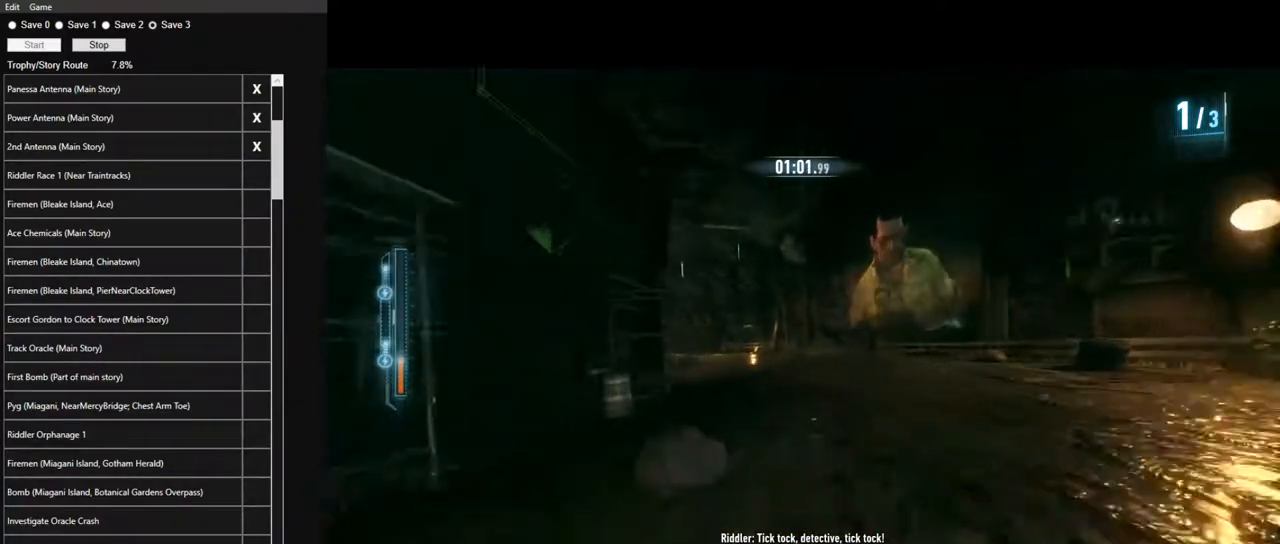
{"keys": ["a", "w"], "mouse": [], "events": [[317, "a", "down"]]}
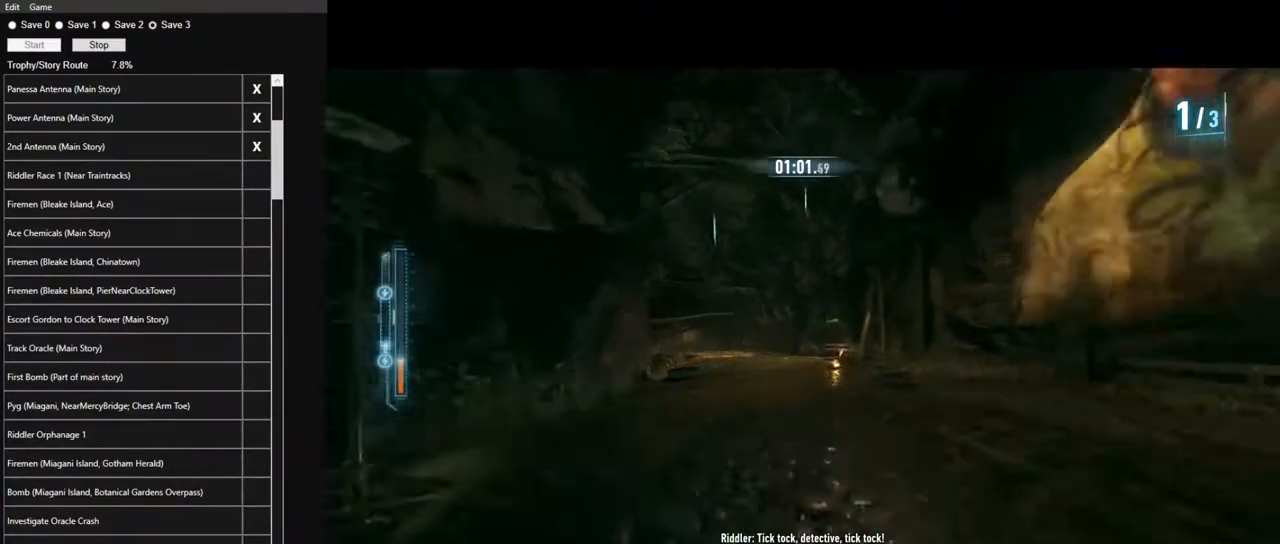
{"keys": ["w"], "mouse": [], "events": [[50, "a", "up"], [150, "a", "down"], [283, "a", "up"]]}
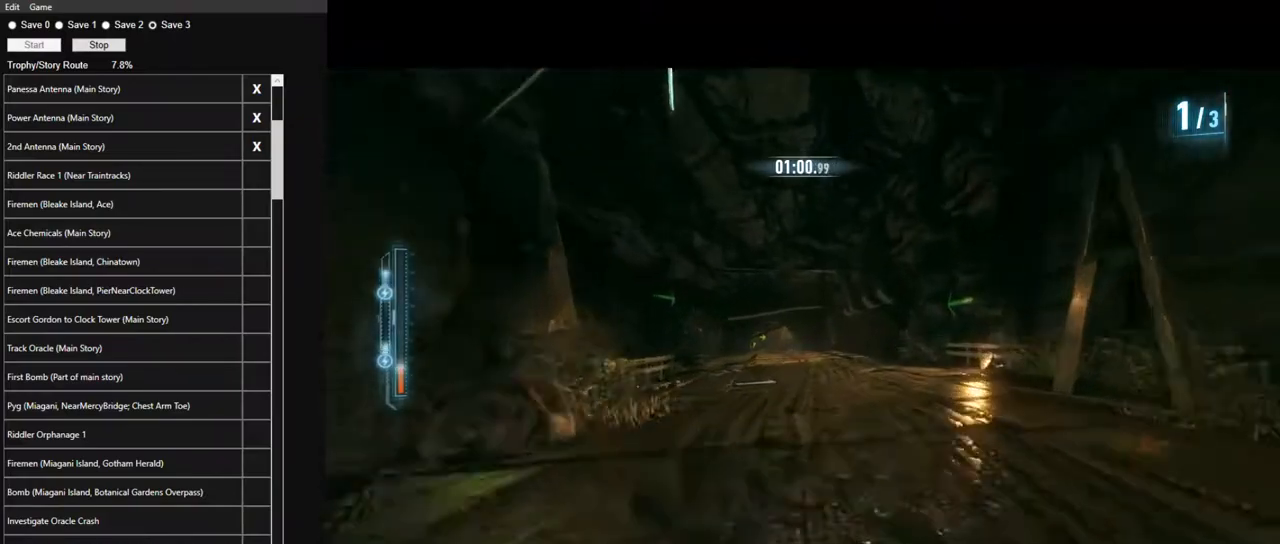
{"keys": ["w"], "mouse": [], "events": []}
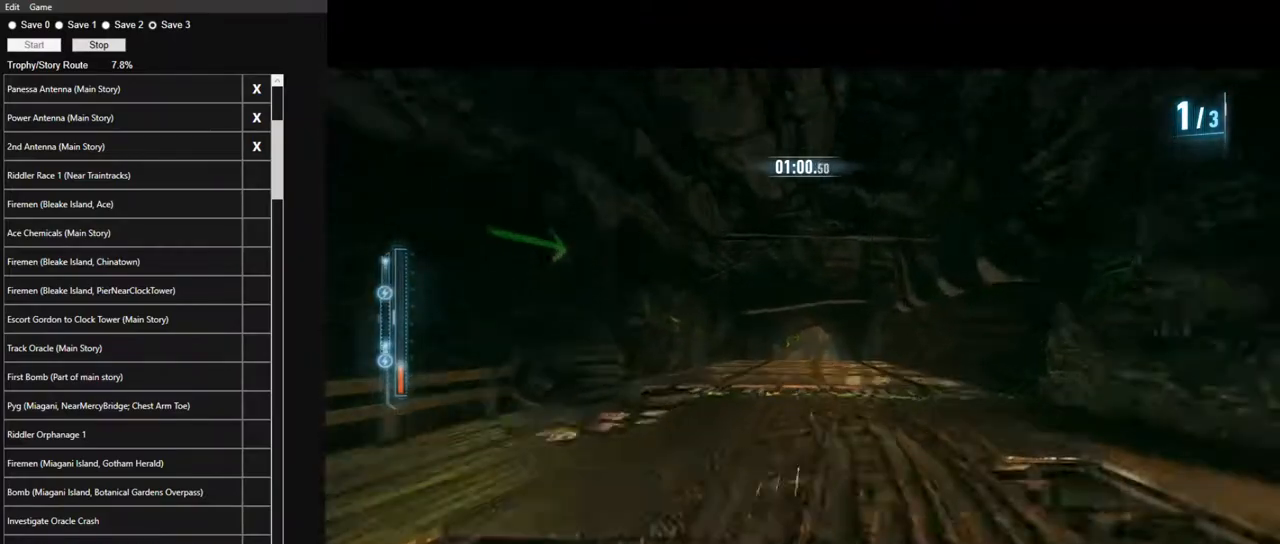
{"keys": ["w"], "mouse": [], "events": [[133, "d", "down"], [217, "d", "up"]]}
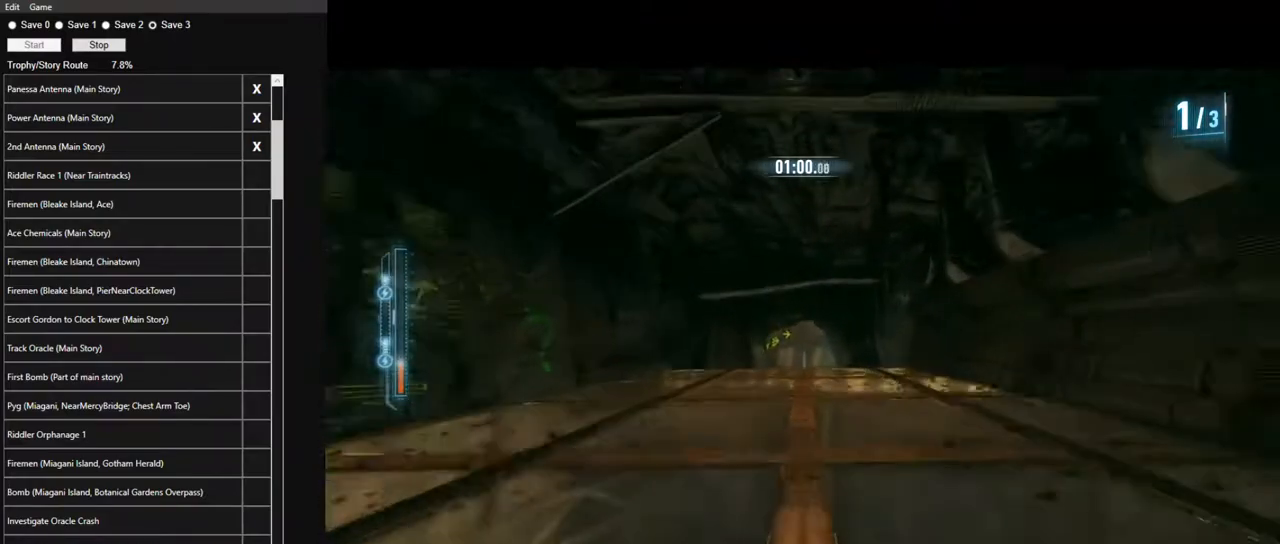
{"keys": ["w"], "mouse": [], "events": [[283, "a", "down"], [333, "a", "up"]]}
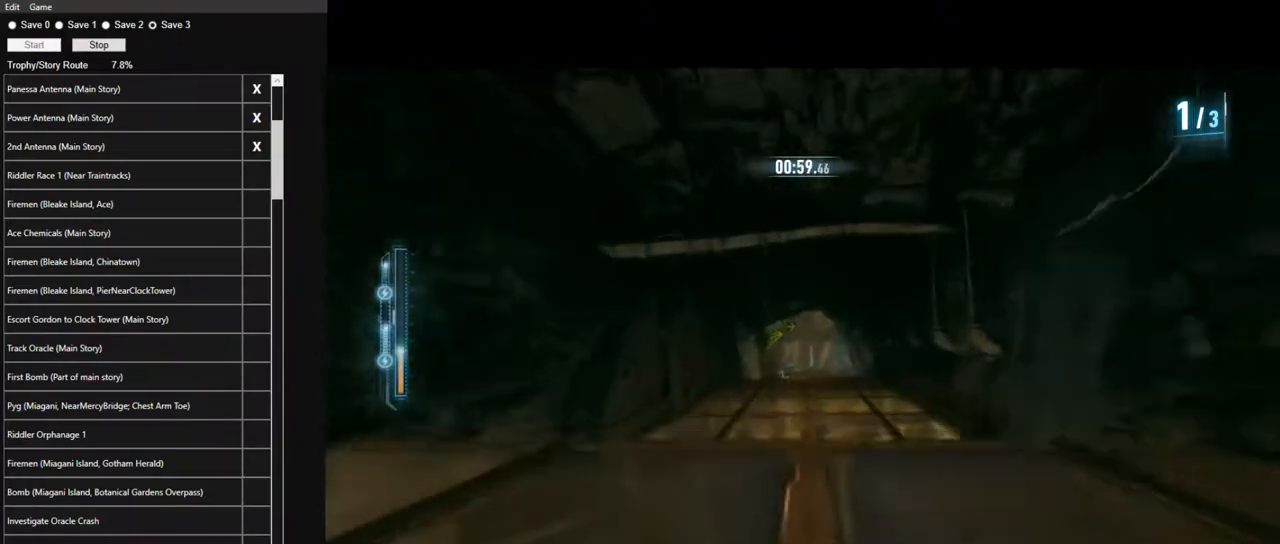
{"keys": ["w"], "mouse": [], "events": [[250, "d", "down"], [350, "d", "up"]]}
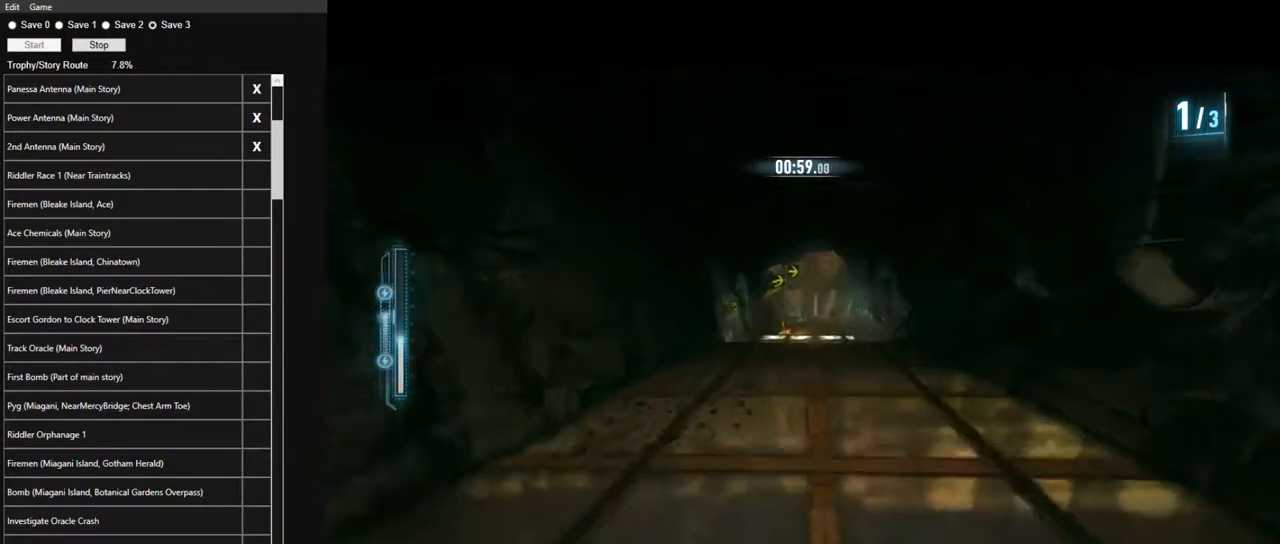
{"keys": ["w"], "mouse": [], "events": []}
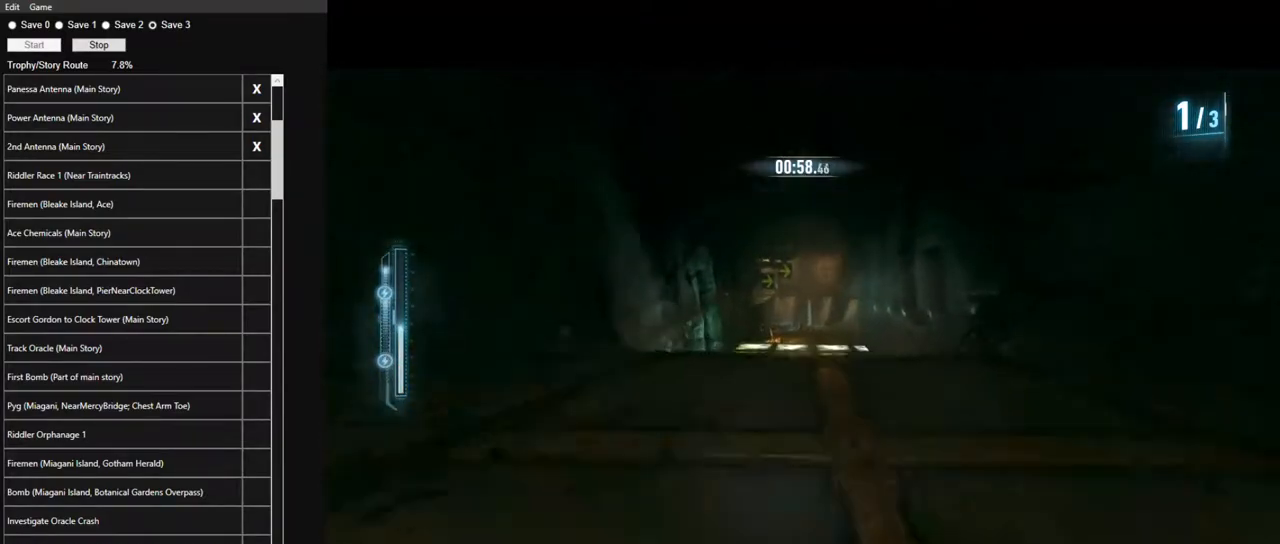
{"keys": ["w"], "mouse": [], "events": []}
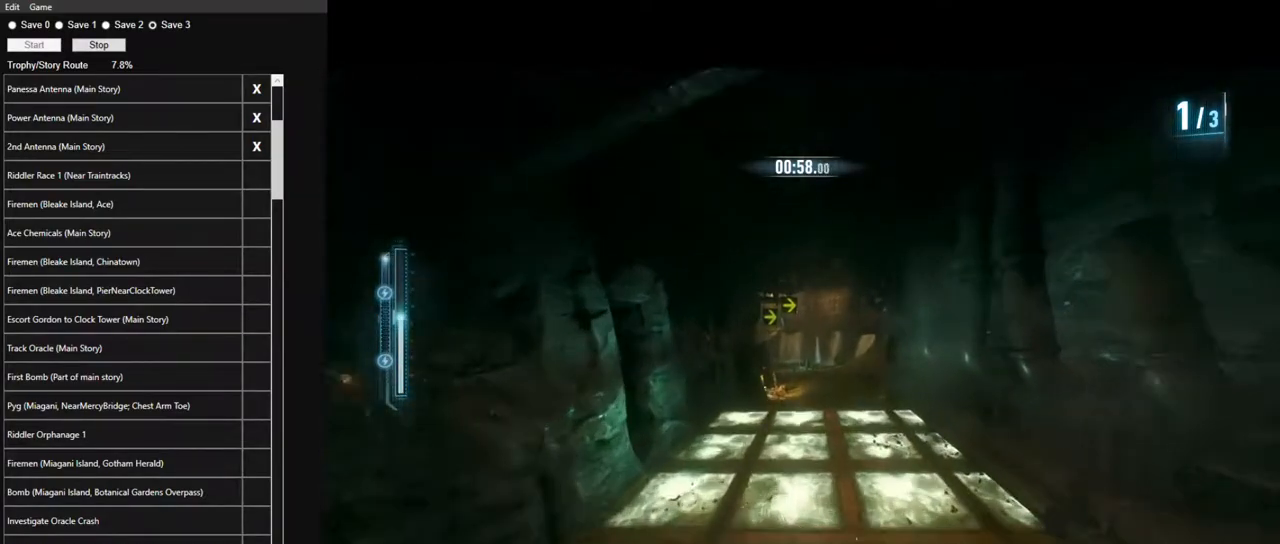
{"keys": ["w"], "mouse": [], "events": [[17, "d", "down"], [117, "d", "up"]]}
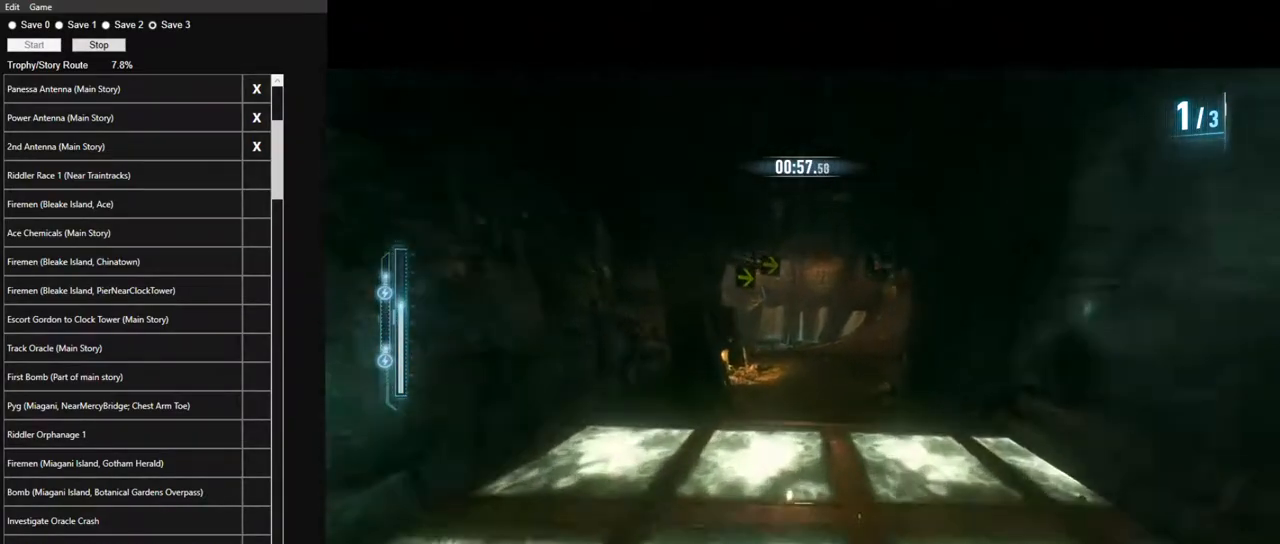
{"keys": ["w"], "mouse": [], "events": []}
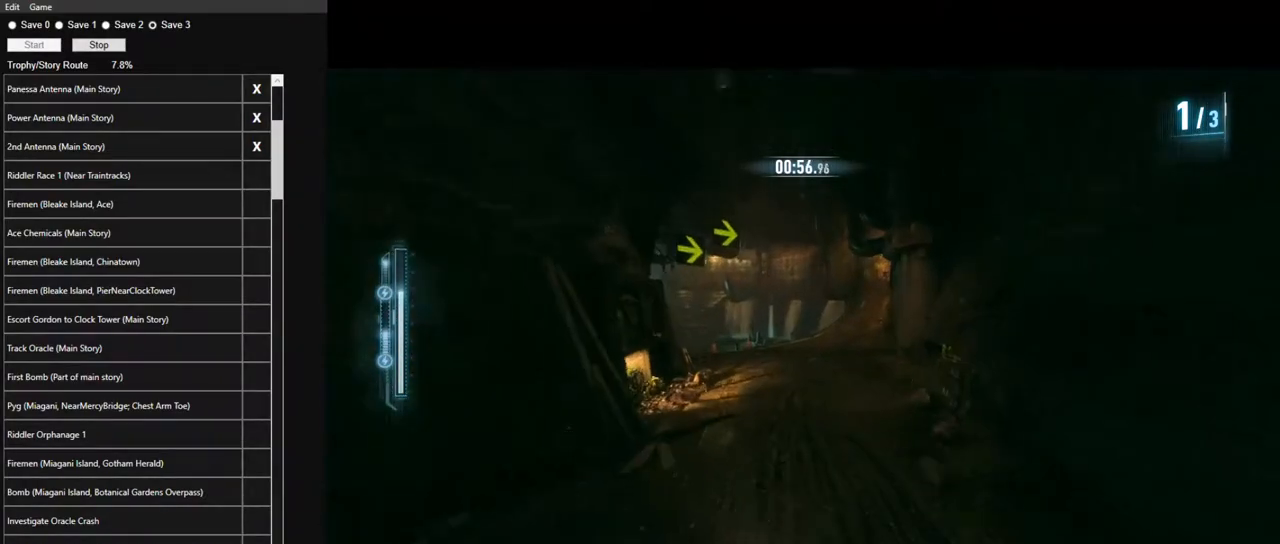
{"keys": ["d", "w"], "mouse": [], "events": [[183, "d", "down"]]}
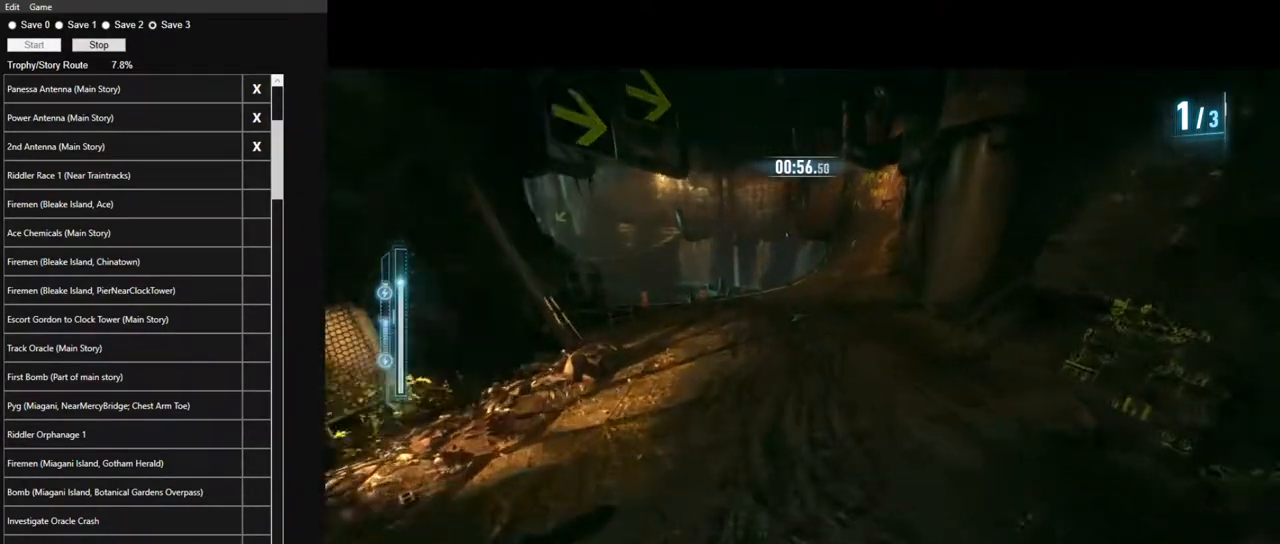
{"keys": ["w"], "mouse": [], "events": [[67, "d", "up"], [300, "a", "down"], [433, "a", "up"]]}
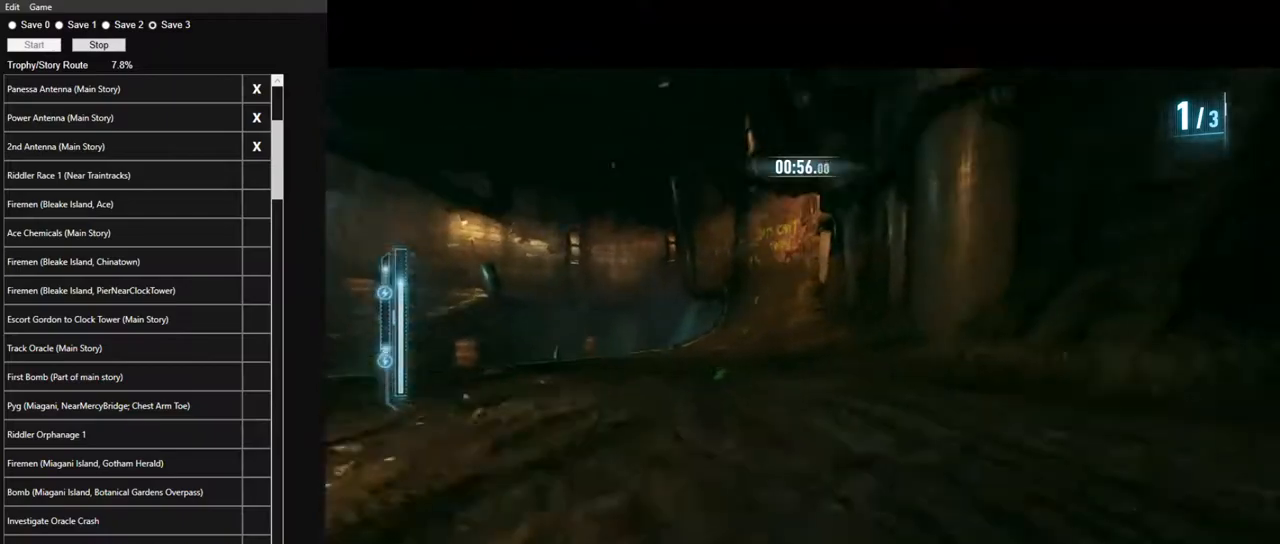
{"keys": ["a", "w"], "mouse": [], "events": [[267, "a", "down"]]}
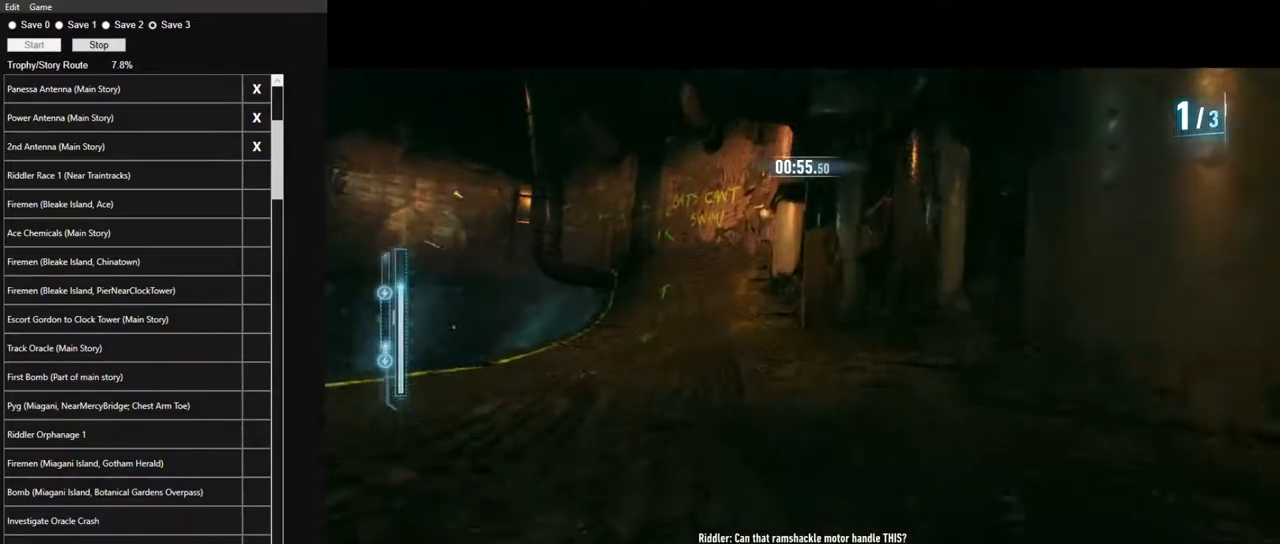
{"keys": ["d", "w"], "mouse": [], "events": [[100, "a", "up"], [383, "d", "down"]]}
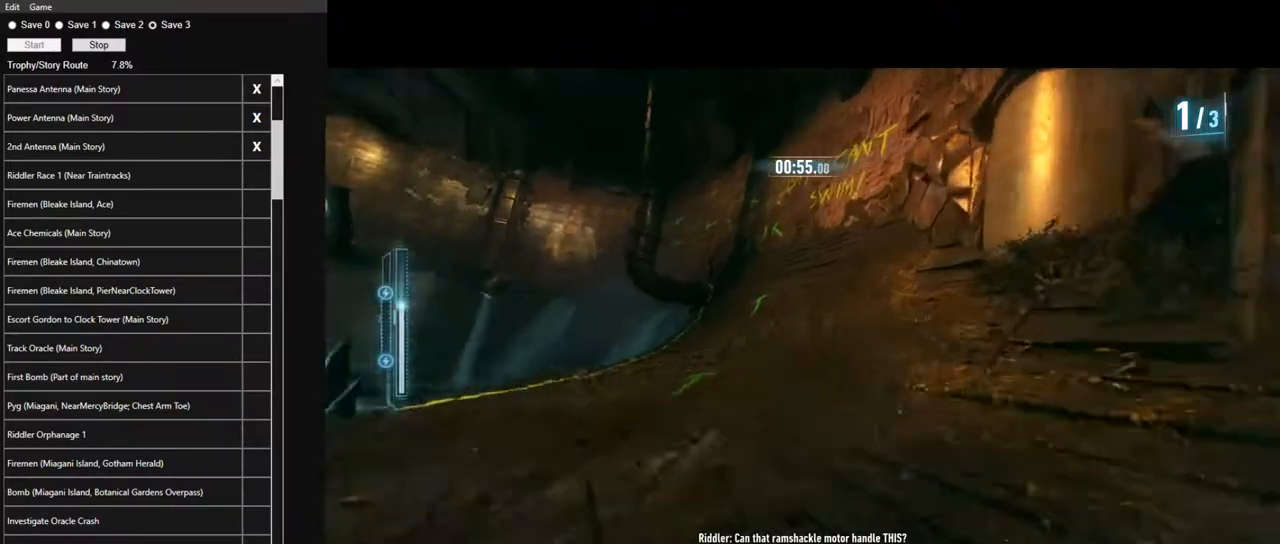
{"keys": ["a", "w"], "mouse": [], "events": [[150, "d", "up"], [400, "a", "down"]]}
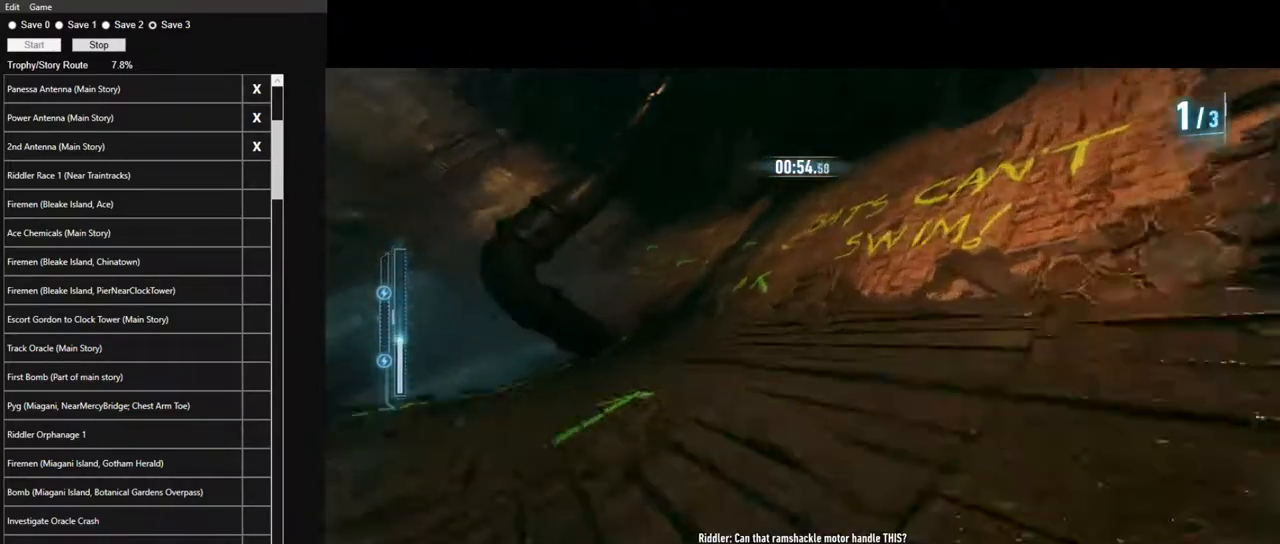
{"keys": ["w"], "mouse": [], "events": [[267, "a", "up"]]}
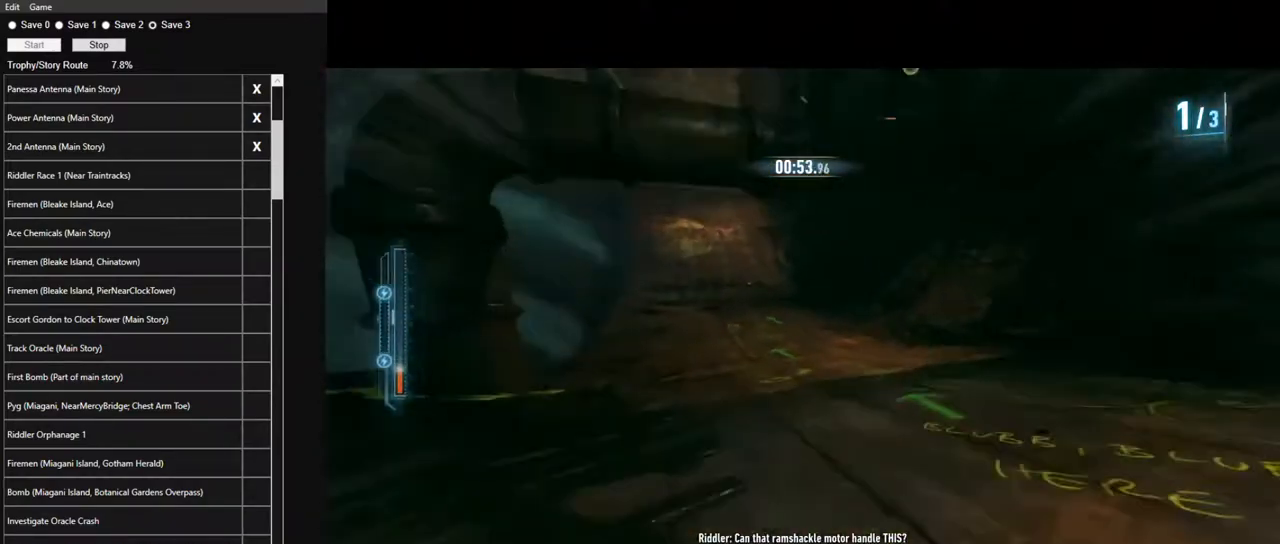
{"keys": ["w"], "mouse": [], "events": []}
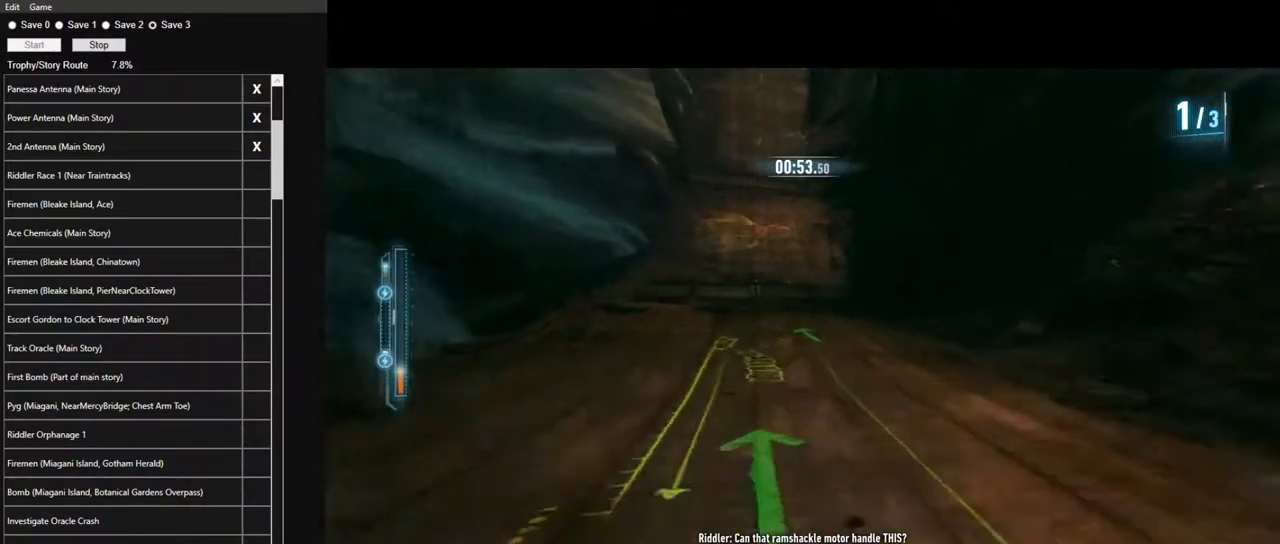
{"keys": ["w"], "mouse": [], "events": [[67, "a", "down"], [117, "a", "up"]]}
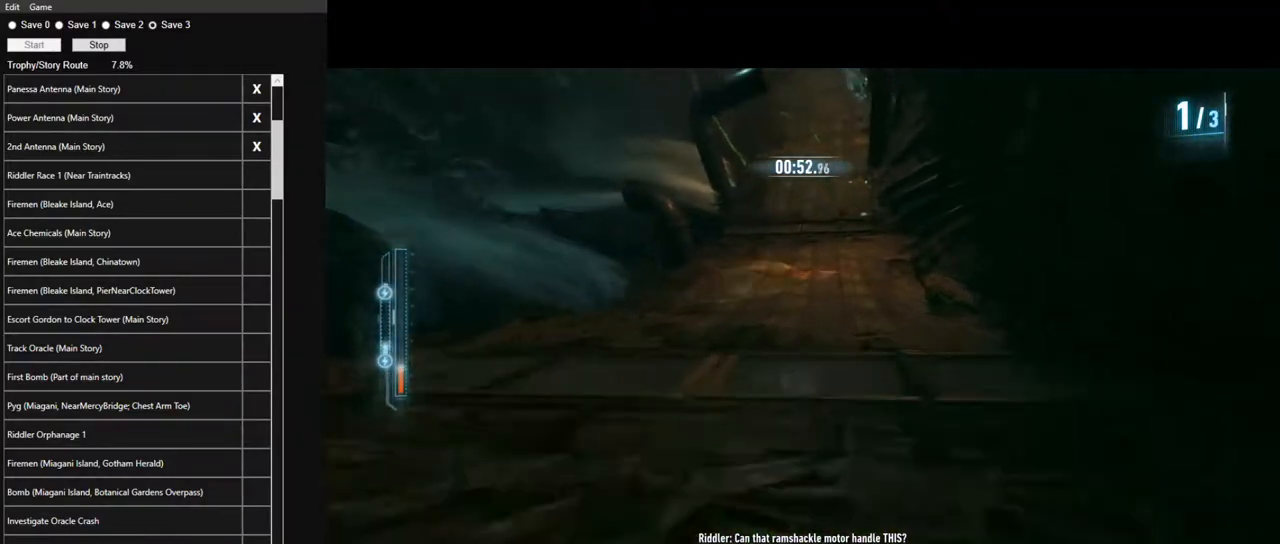
{"keys": ["w"], "mouse": [], "events": [[167, "d", "down"], [317, "d", "up"]]}